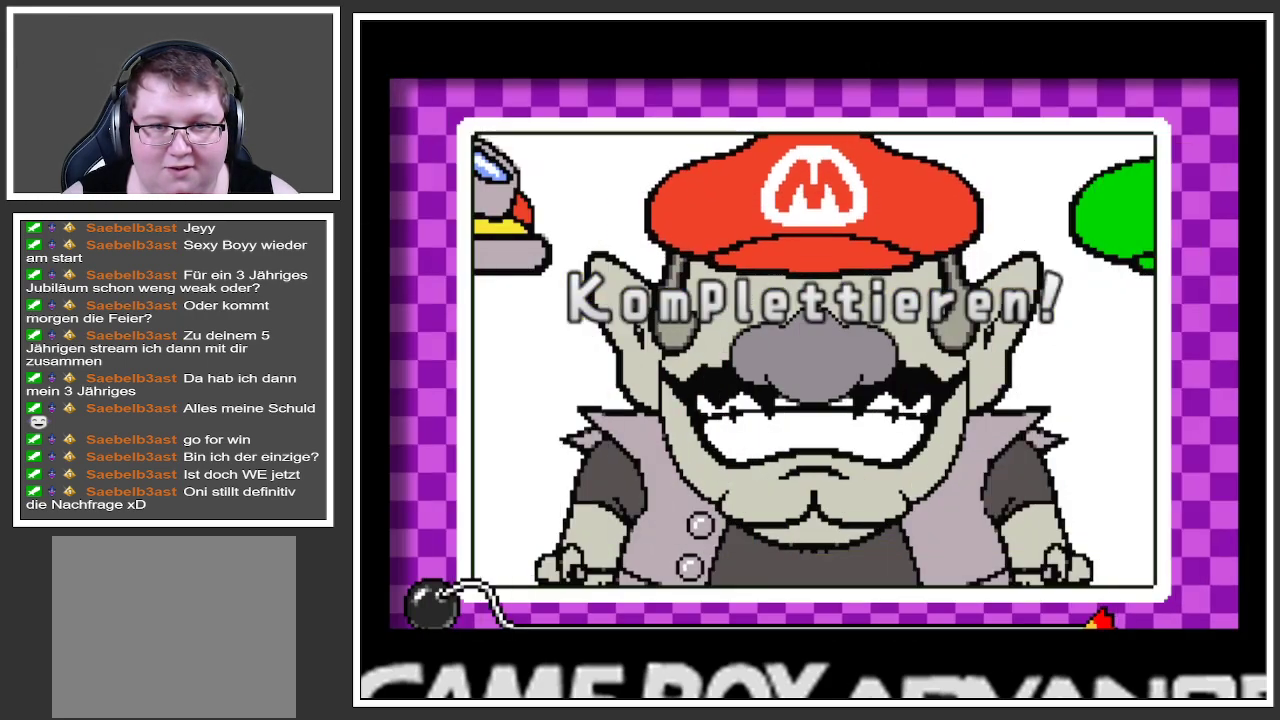
Gameplay with a controller (Xbox layout); each line is a JSON object with the inputs held at the frame after it. "events" lists button and stick changes between this image and that frame as [ms after this image, input, new state], when the widget could be followed in between. Not read: L3 R3.
{"buttons": [], "left_stick": "left", "right_stick": "center", "events": [[417, "left_stick", "left"]]}
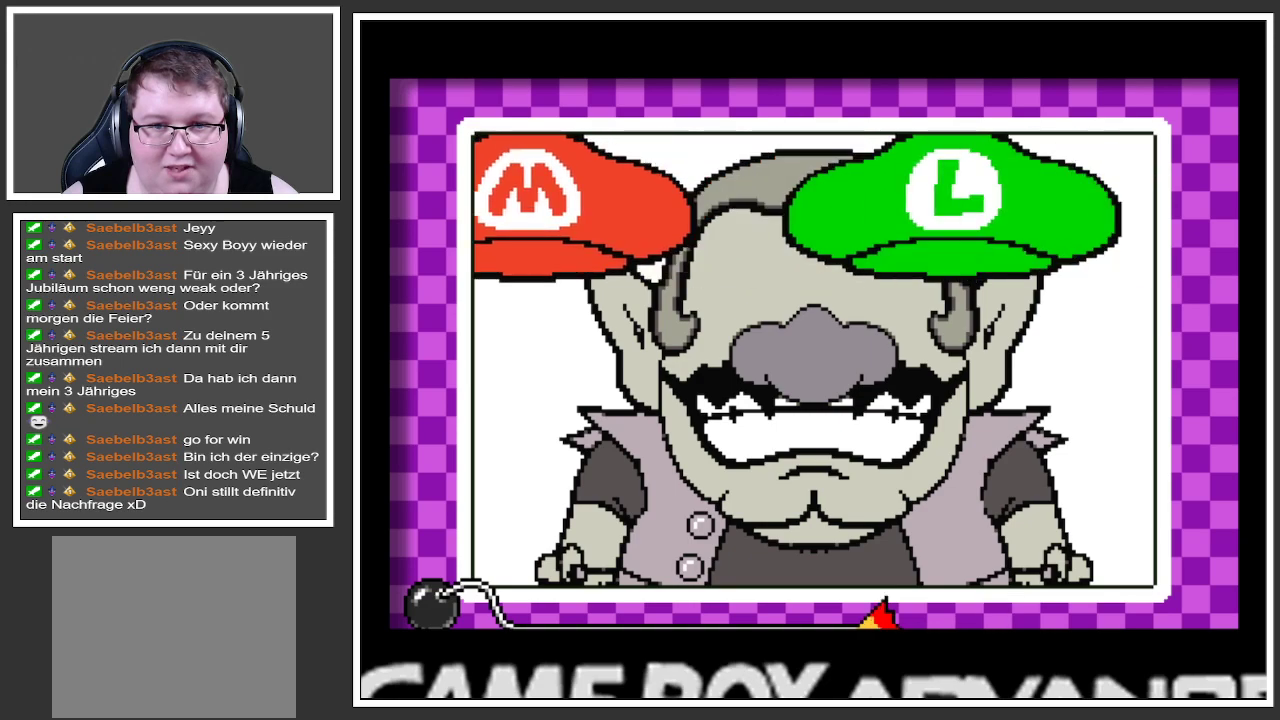
{"buttons": [], "left_stick": "center", "right_stick": "center", "events": [[67, "left_stick", "center"], [250, "left_stick", "left"], [400, "left_stick", "center"]]}
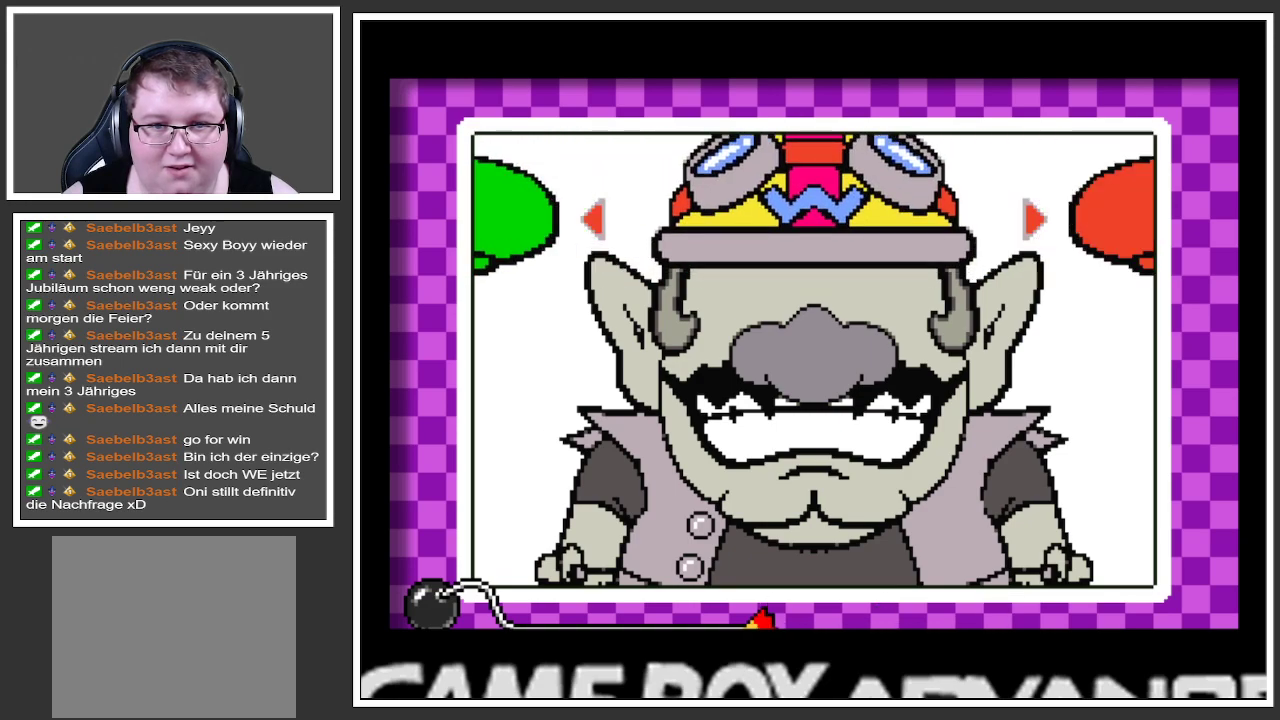
{"buttons": [], "left_stick": "center", "right_stick": "center", "events": [[83, "A", "down"], [183, "A", "up"]]}
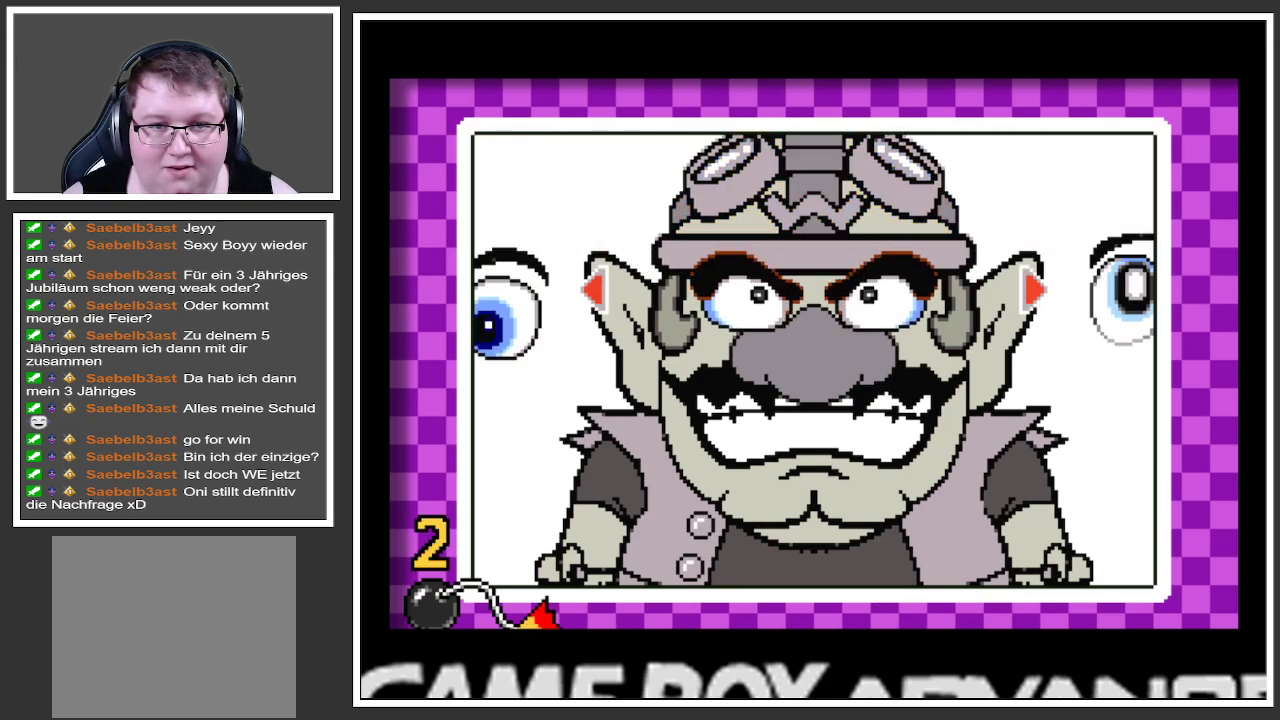
{"buttons": [], "left_stick": "center", "right_stick": "center", "events": [[367, "A", "down"], [467, "A", "up"]]}
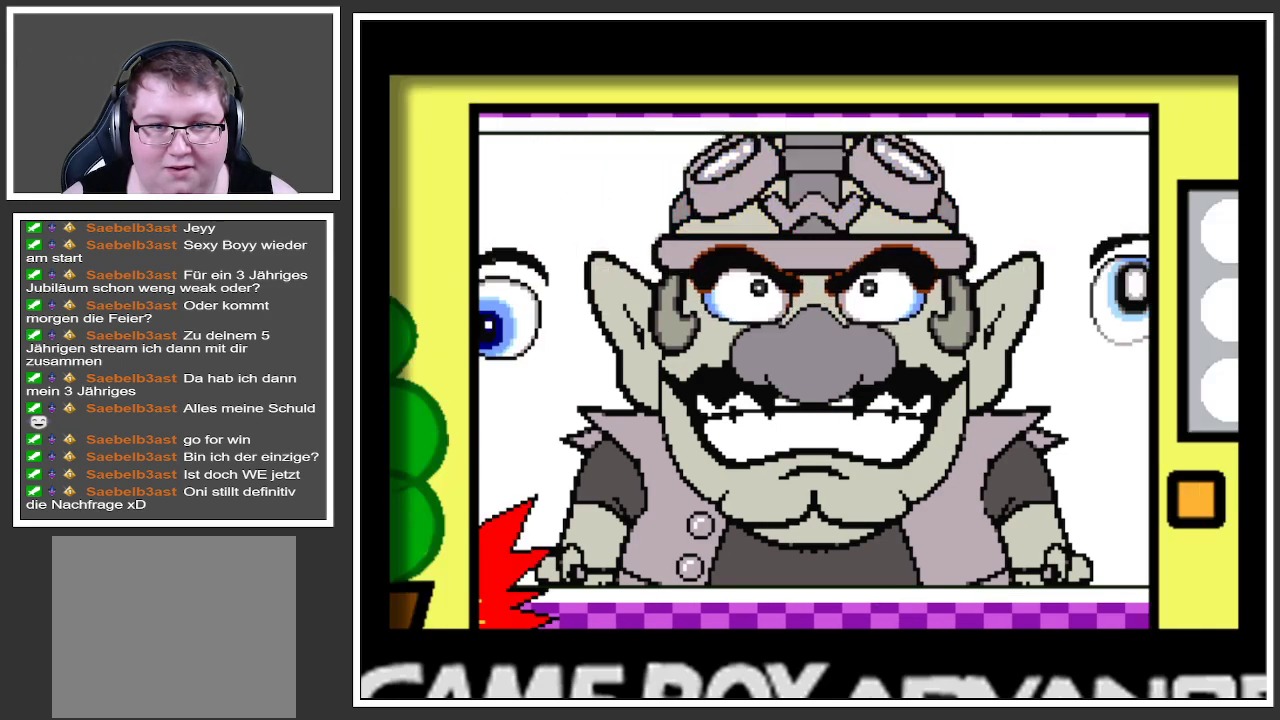
{"buttons": [], "left_stick": "center", "right_stick": "center", "events": []}
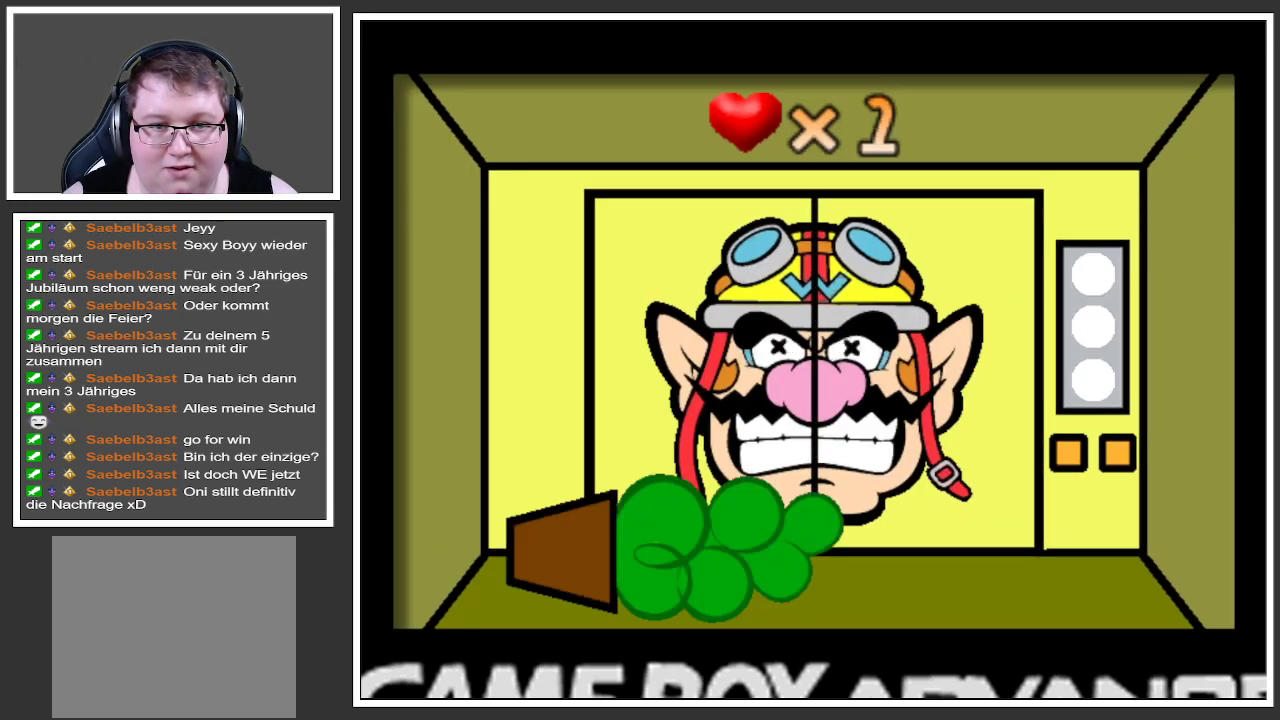
{"buttons": [], "left_stick": "center", "right_stick": "center", "events": []}
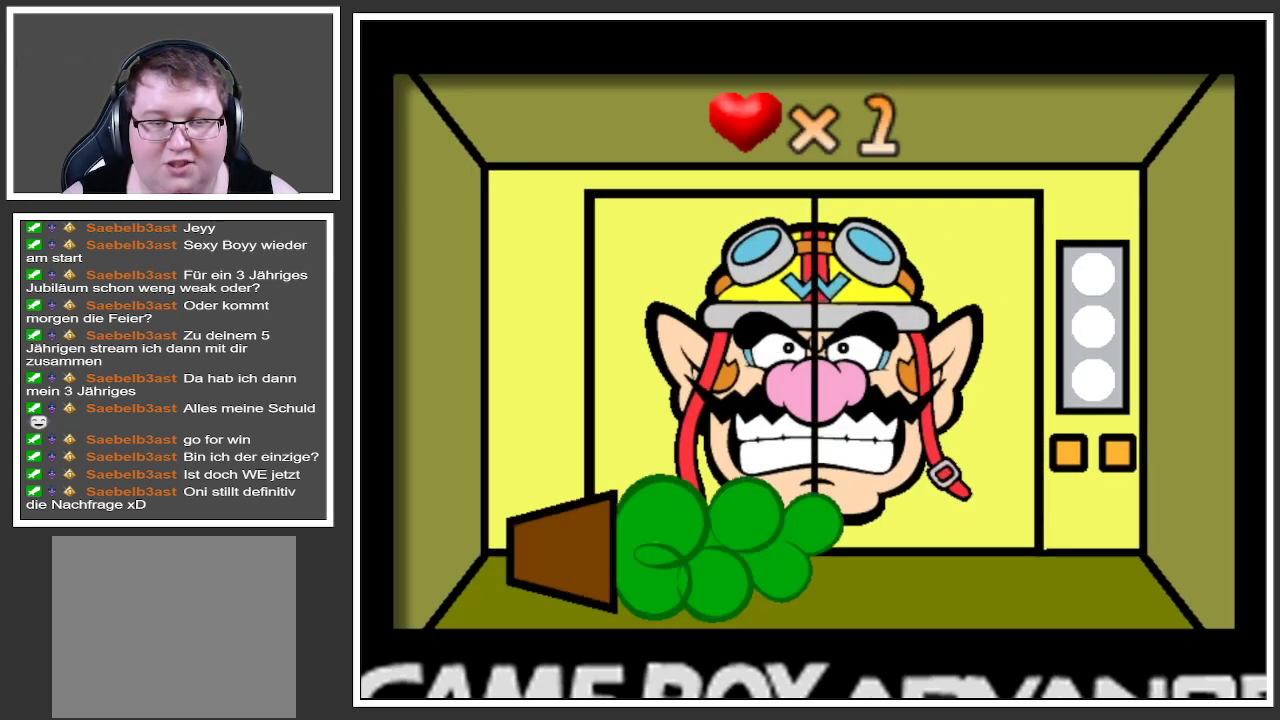
{"buttons": [], "left_stick": "center", "right_stick": "center", "events": []}
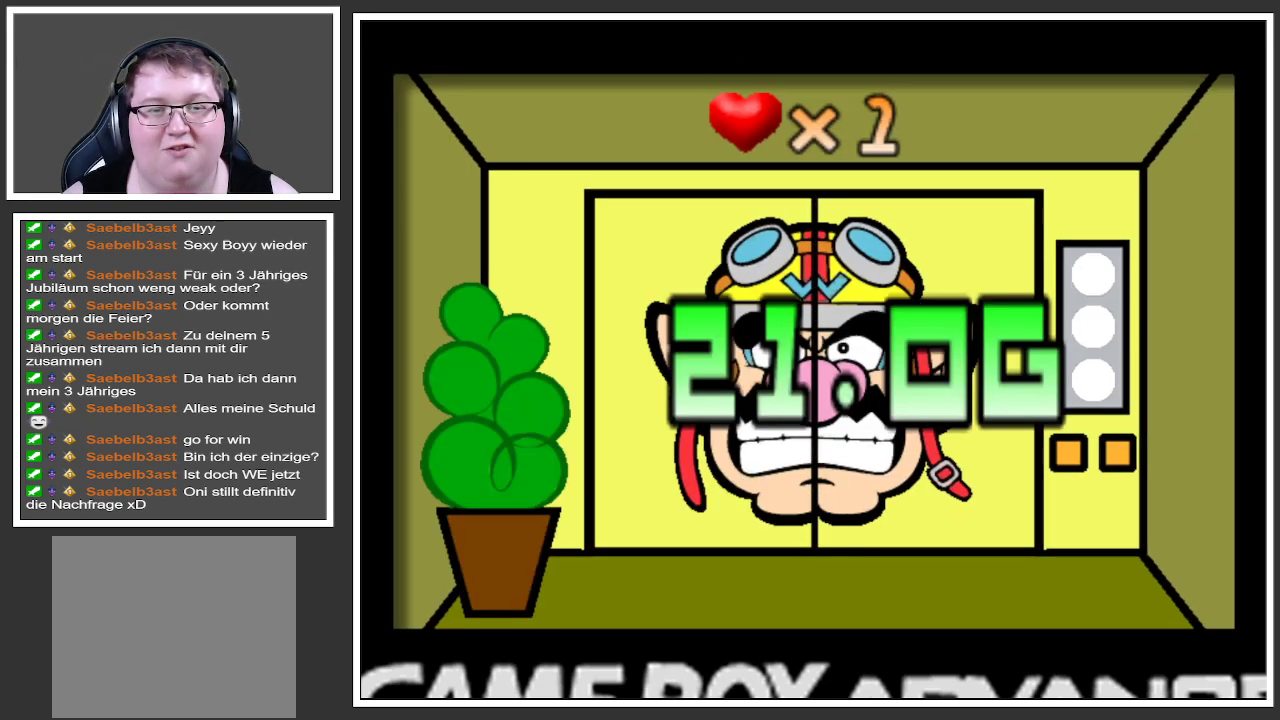
{"buttons": [], "left_stick": "center", "right_stick": "center", "events": []}
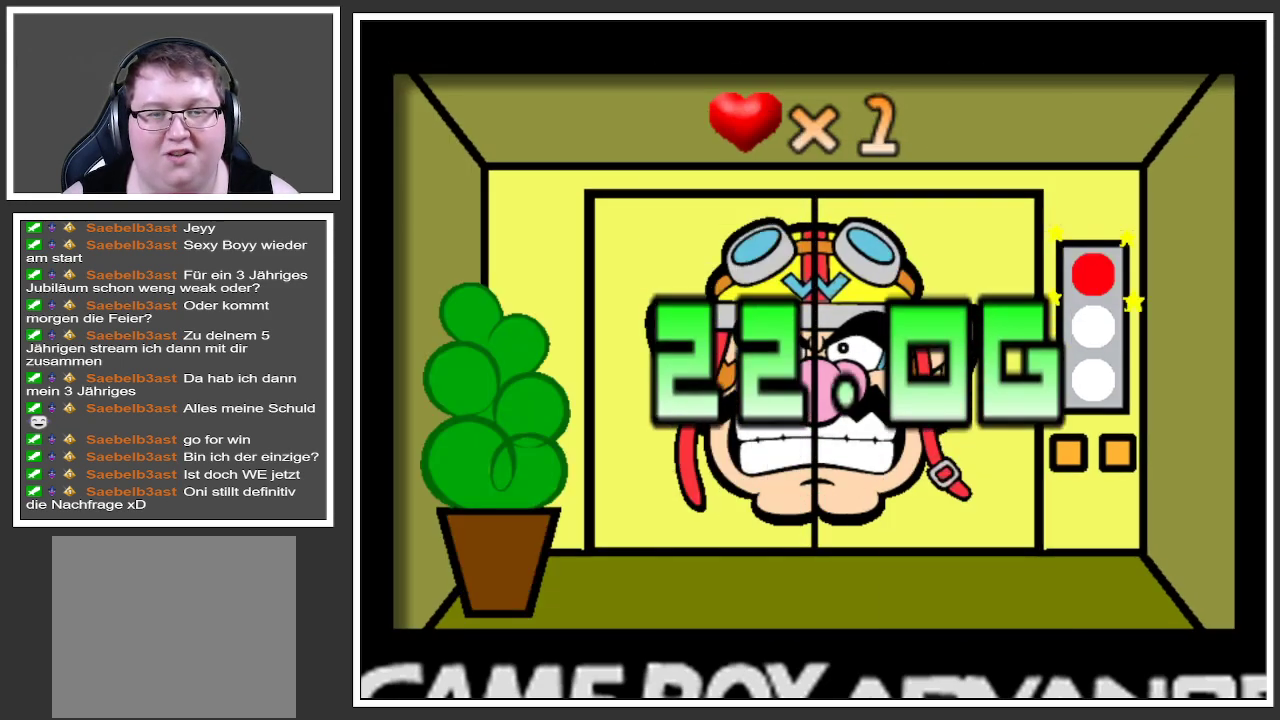
{"buttons": [], "left_stick": "center", "right_stick": "center", "events": []}
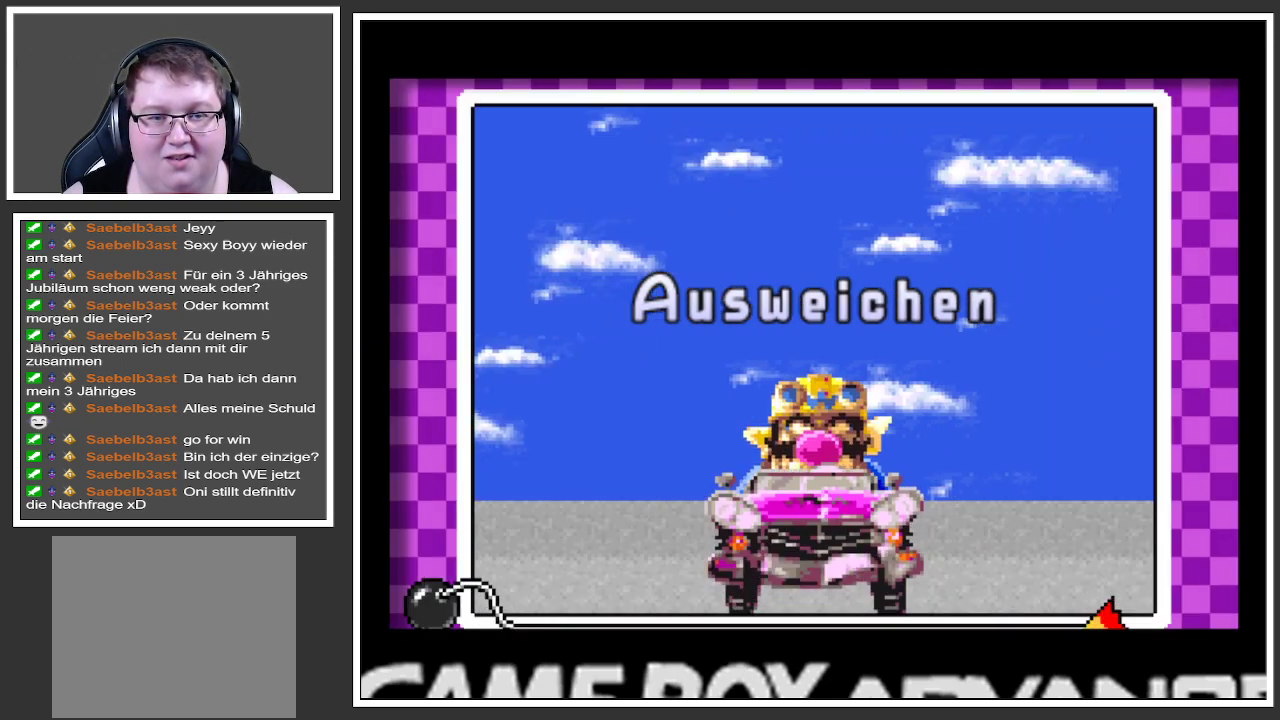
{"buttons": [], "left_stick": "left", "right_stick": "center", "events": [[267, "left_stick", "left"]]}
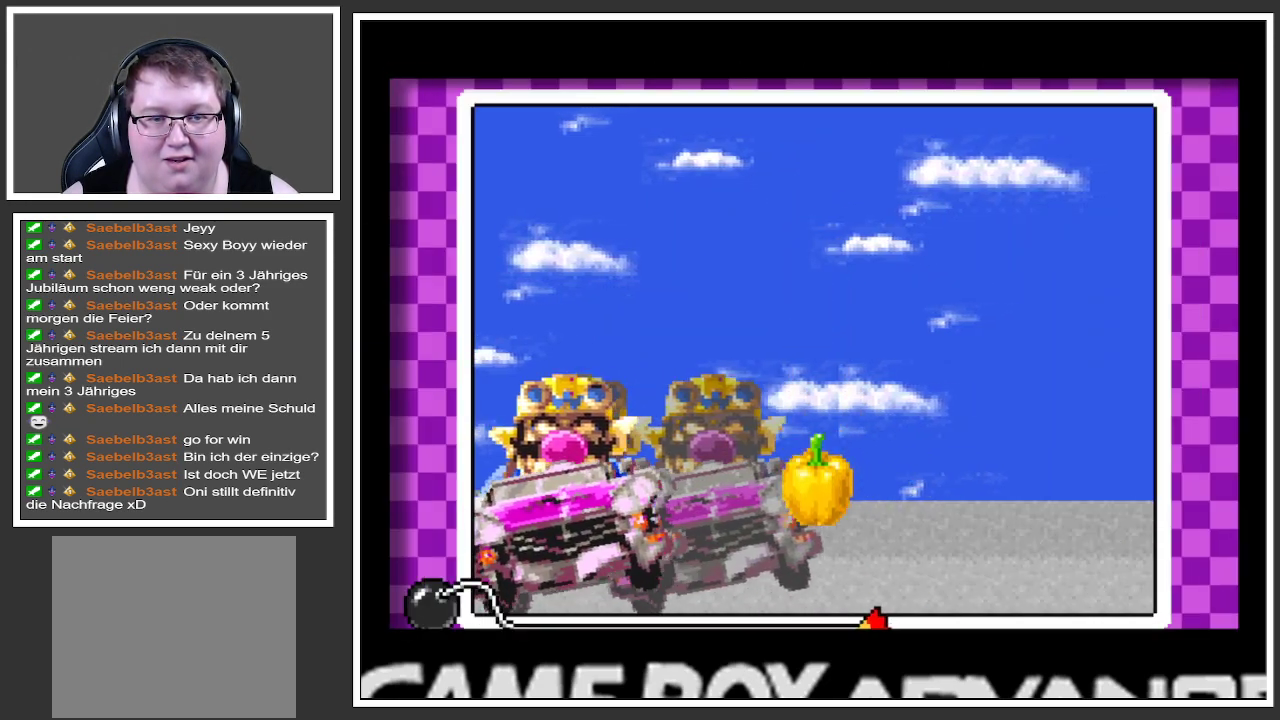
{"buttons": [], "left_stick": "center", "right_stick": "center", "events": [[33, "left_stick", "center"], [200, "left_stick", "right"], [367, "left_stick", "center"]]}
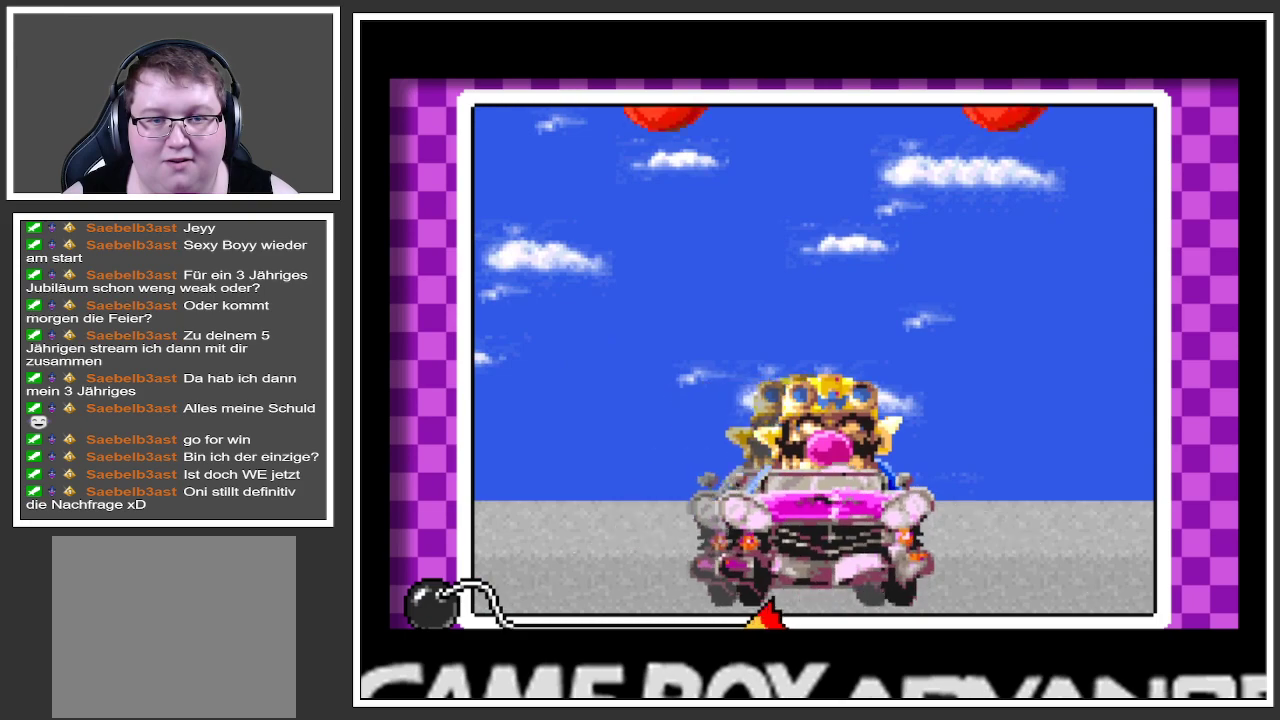
{"buttons": [], "left_stick": "center", "right_stick": "center", "events": [[167, "left_stick", "right"], [301, "left_stick", "left"], [484, "left_stick", "center"]]}
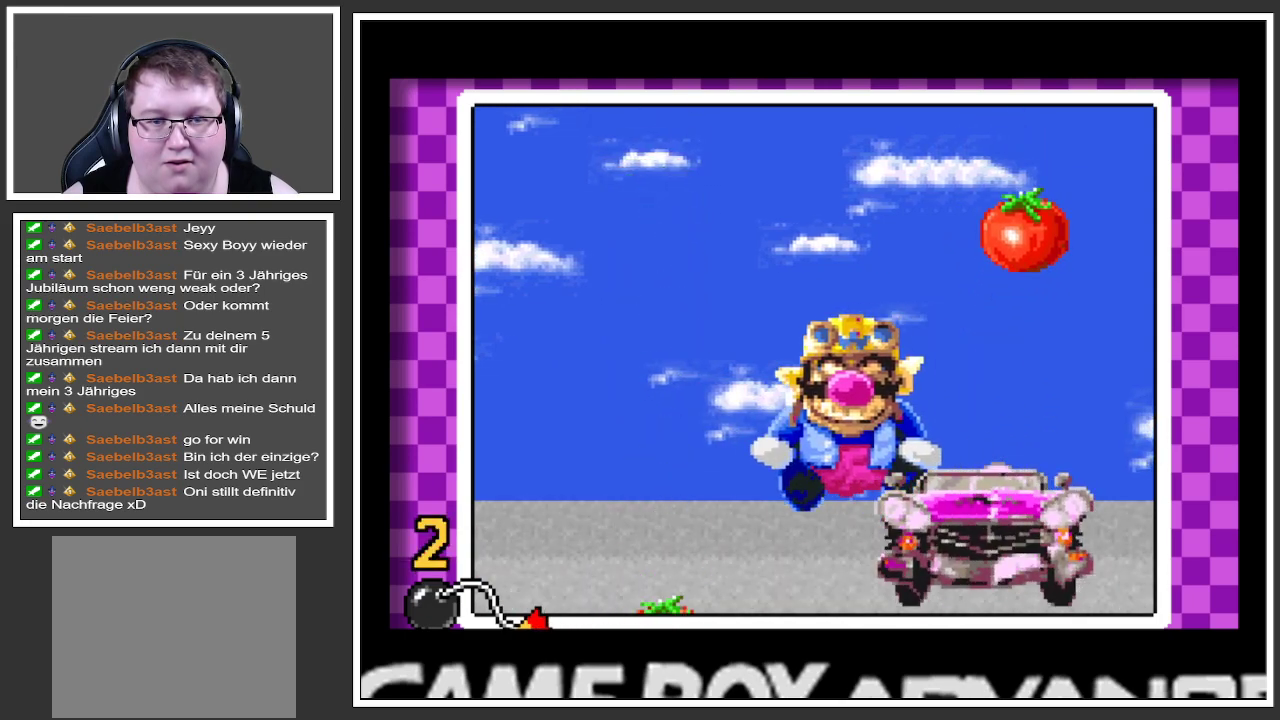
{"buttons": [], "left_stick": "right", "right_stick": "center", "events": [[350, "left_stick", "right"]]}
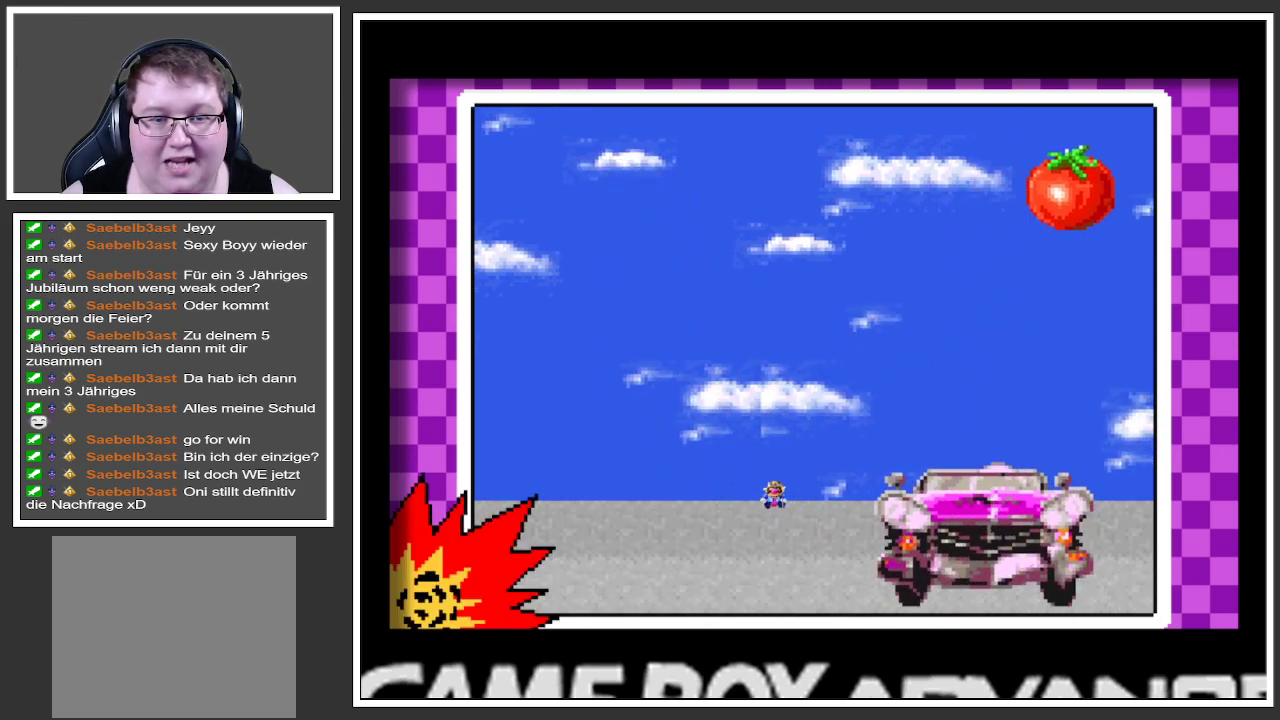
{"buttons": [], "left_stick": "left", "right_stick": "center", "events": [[184, "left_stick", "center"], [301, "left_stick", "left"]]}
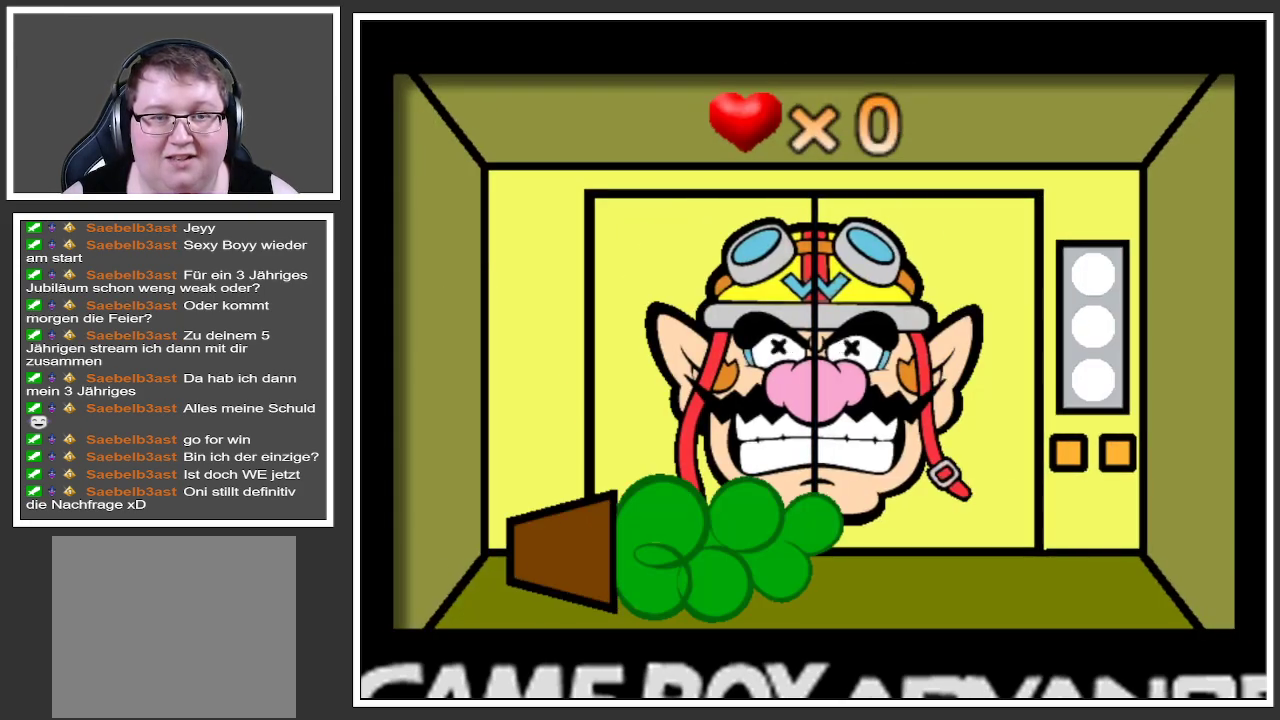
{"buttons": [], "left_stick": "center", "right_stick": "center", "events": [[83, "left_stick", "center"]]}